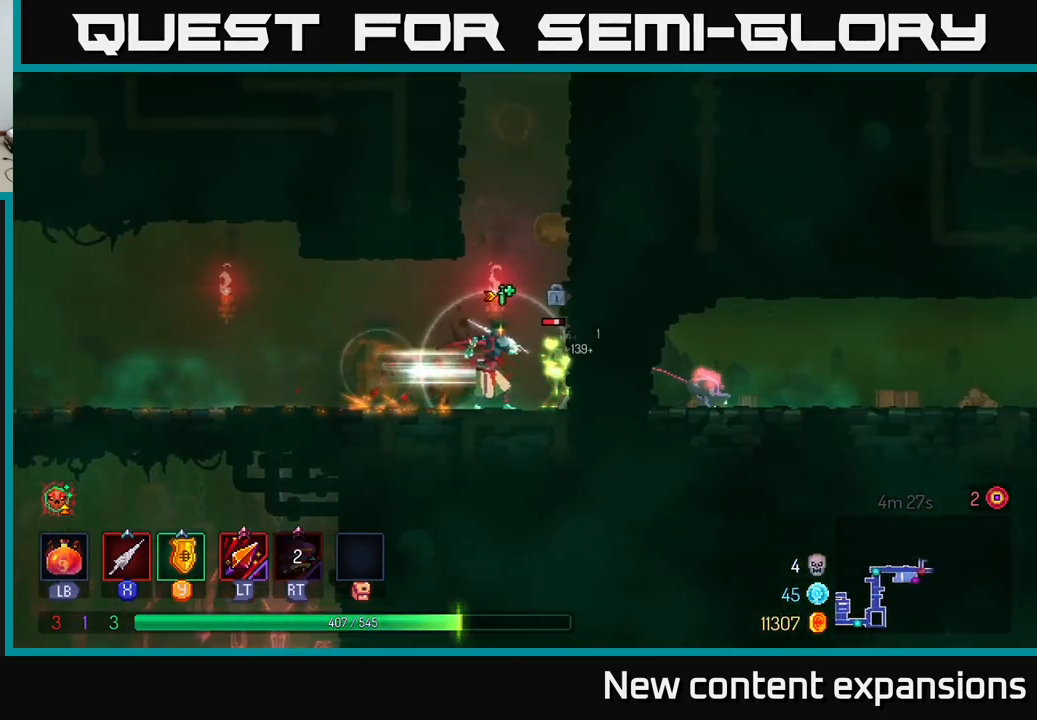
Gameplay with a controller (Xbox layout); each line is a JSON object with the inputs held at the frame after it. "events" lists button and stick changes between this image and that frame as [ms after this image, input, new state], when the widget could be followed in between.
{"buttons": [], "left_stick": "right", "right_stick": "center", "events": [[50, "X", "down"], [166, "X", "up"]]}
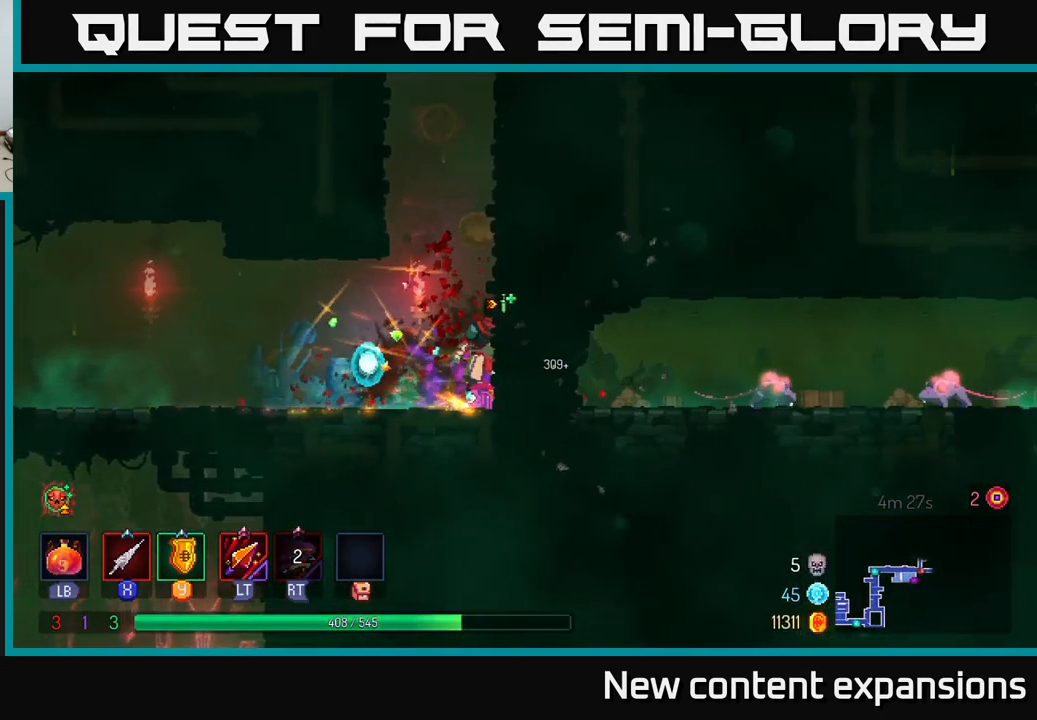
{"buttons": ["A"], "left_stick": "left", "right_stick": "center", "events": [[16, "A", "down"], [183, "A", "up"], [483, "A", "down"], [483, "left_stick", "left"]]}
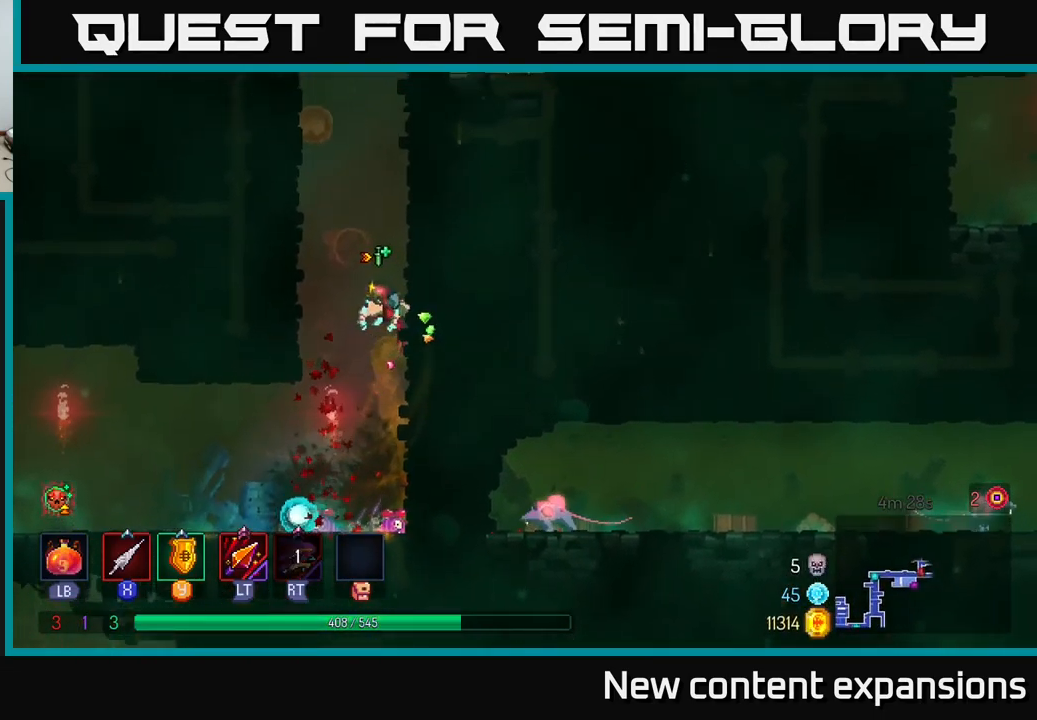
{"buttons": ["A"], "left_stick": "up-right", "right_stick": "center", "events": [[150, "A", "up"], [250, "left_stick", "up-left"], [367, "A", "down"], [383, "left_stick", "up-right"]]}
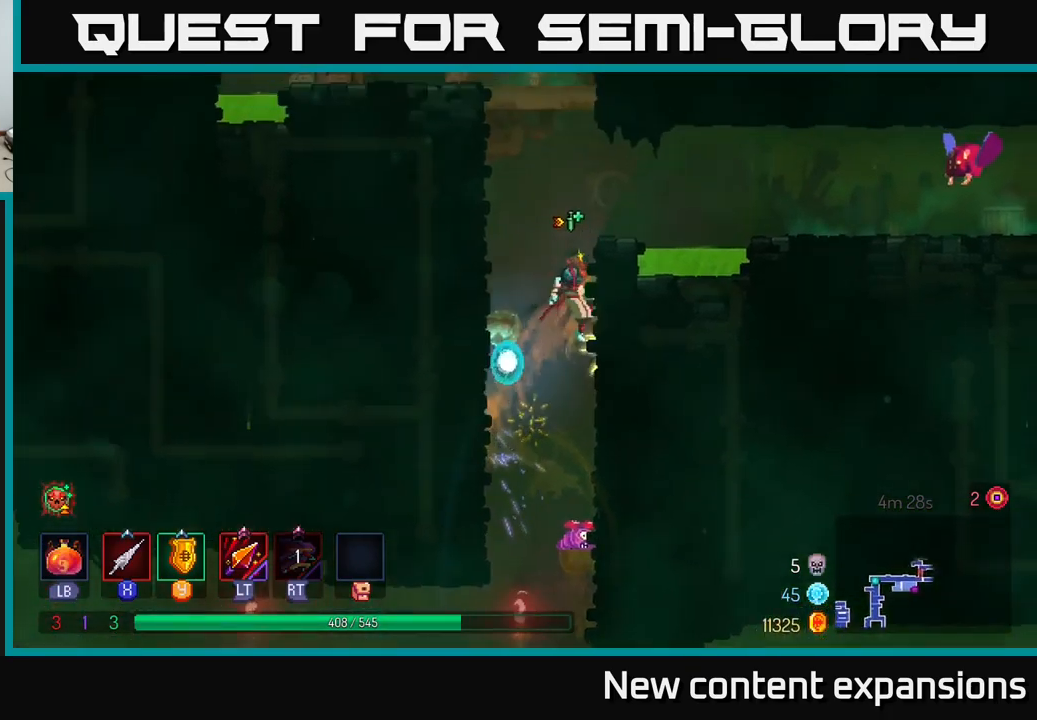
{"buttons": [], "left_stick": "up-right", "right_stick": "center", "events": [[17, "A", "up"], [350, "A", "down"], [450, "A", "up"]]}
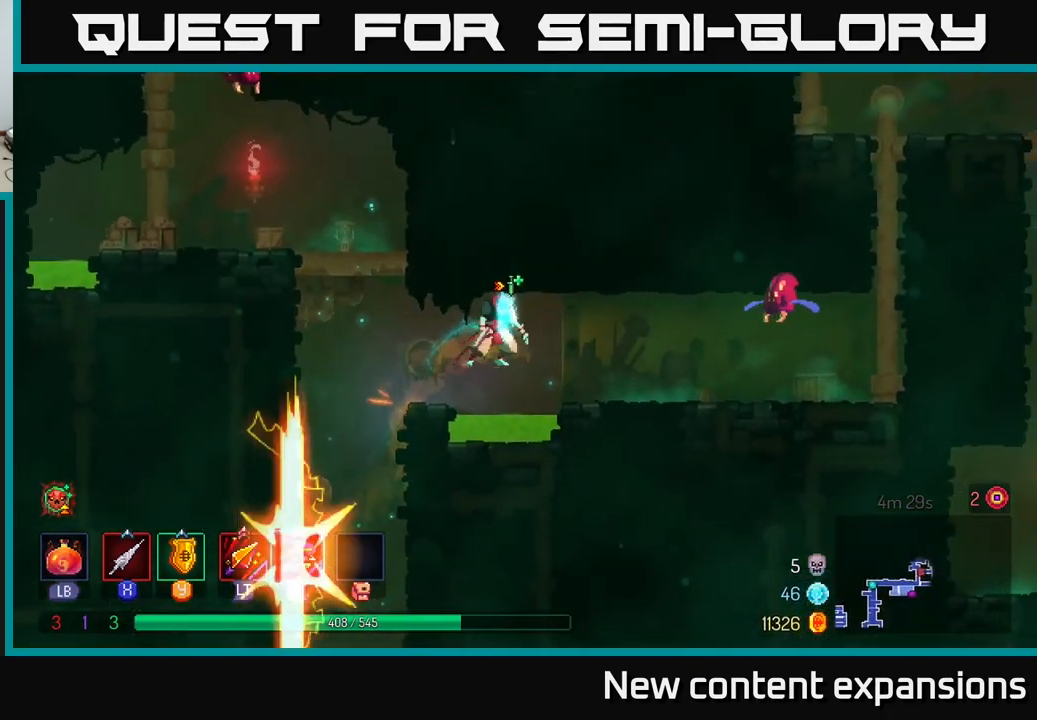
{"buttons": [], "left_stick": "up-right", "right_stick": "center", "events": [[317, "A", "down"], [367, "X", "down"], [433, "A", "up"], [450, "X", "up"]]}
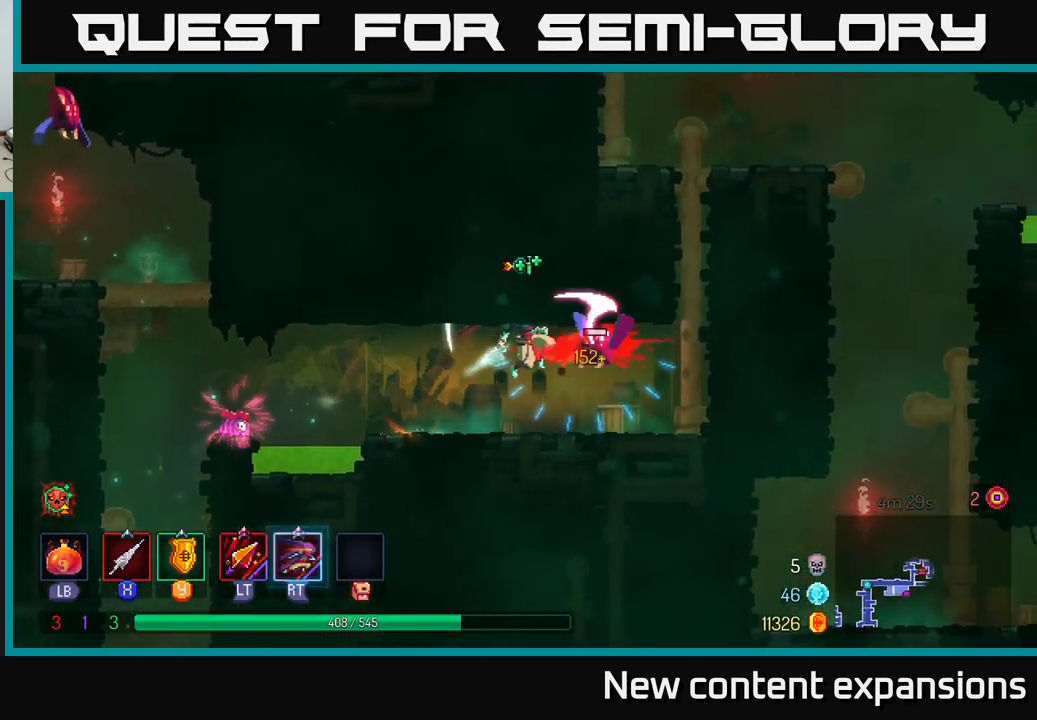
{"buttons": [], "left_stick": "right", "right_stick": "center", "events": [[133, "left_stick", "center"], [183, "X", "down"], [300, "X", "up"], [317, "left_stick", "right"]]}
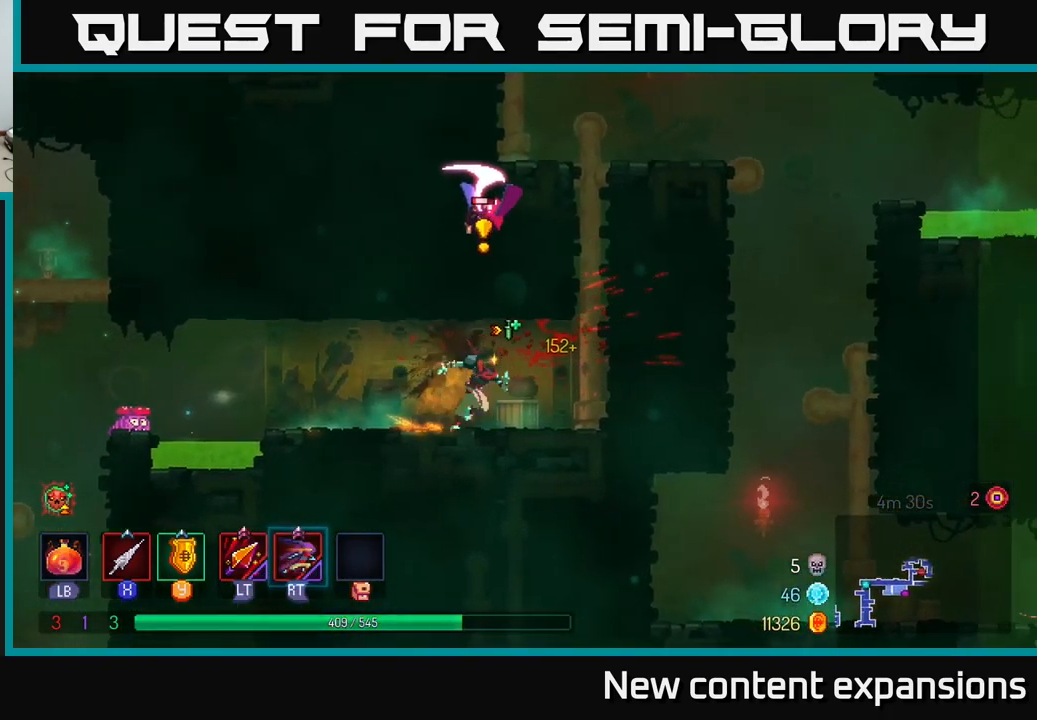
{"buttons": ["A"], "left_stick": "up-right", "right_stick": "center", "events": [[217, "A", "down"], [383, "A", "up"], [417, "left_stick", "up-right"], [450, "A", "down"]]}
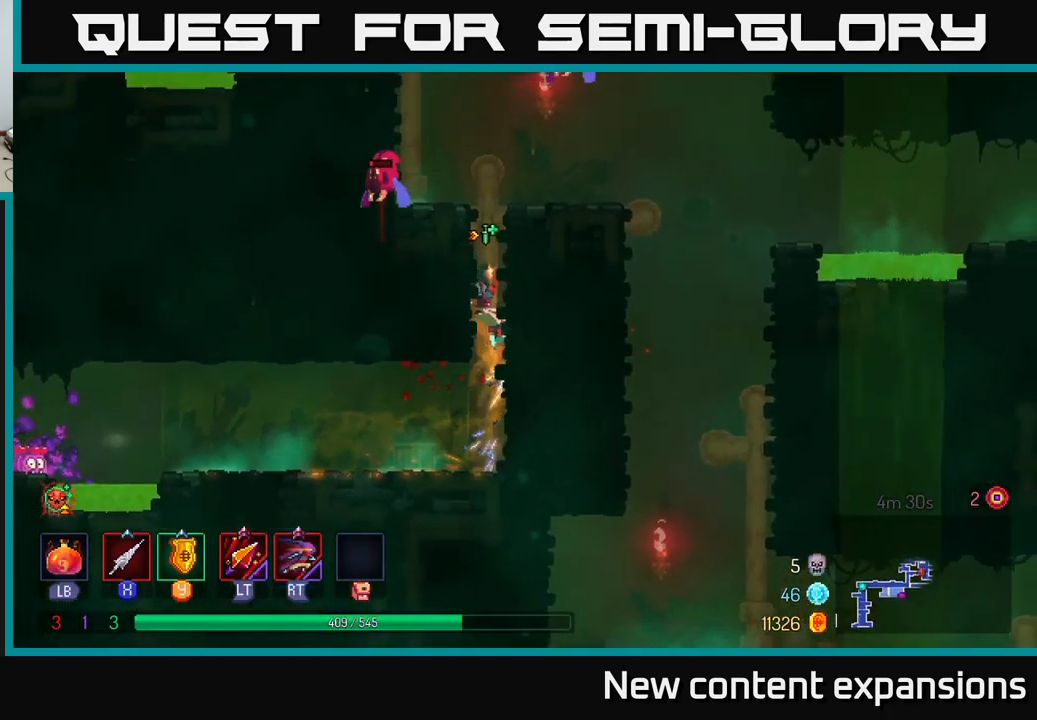
{"buttons": [], "left_stick": "up-left", "right_stick": "center", "events": [[83, "A", "up"], [133, "left_stick", "up-left"], [200, "A", "down"], [267, "X", "down"], [317, "A", "up"], [383, "X", "up"]]}
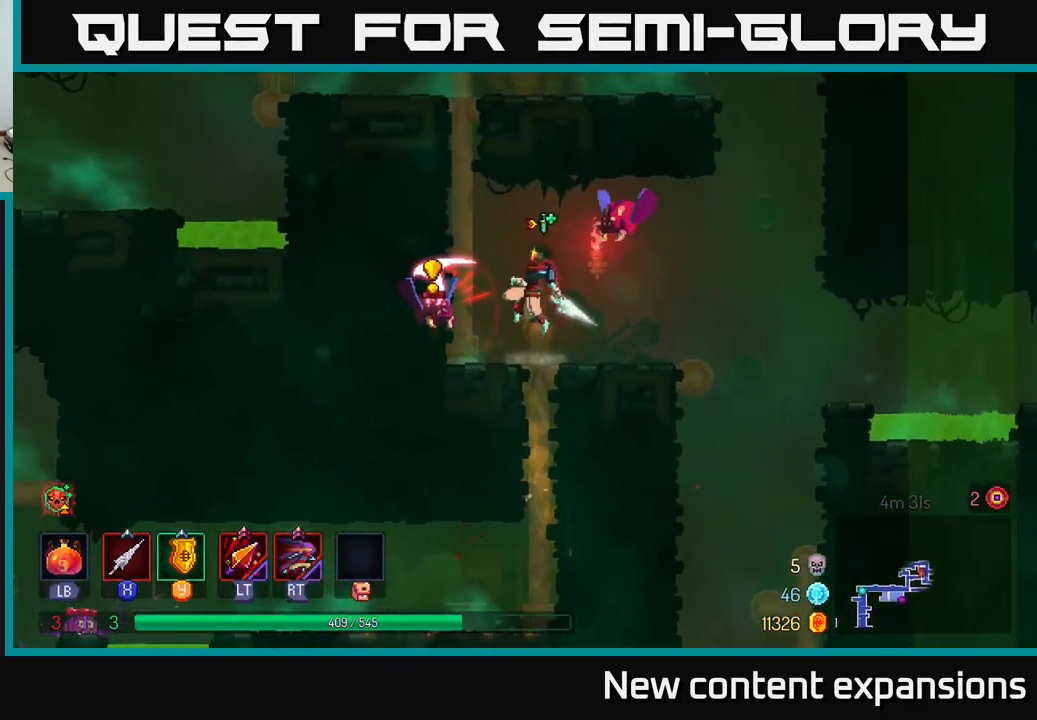
{"buttons": [], "left_stick": "right", "right_stick": "center", "events": [[50, "left_stick", "center"], [217, "X", "down"], [217, "left_stick", "left"], [300, "X", "up"], [350, "left_stick", "center"], [400, "left_stick", "right"], [417, "A", "down"], [450, "A", "up"]]}
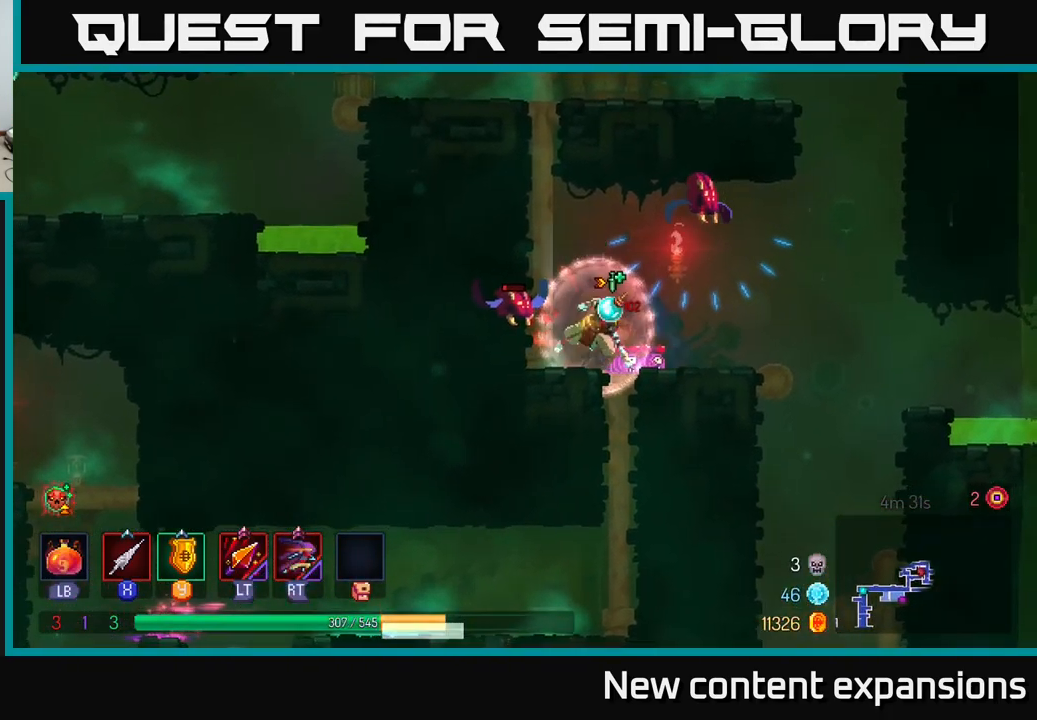
{"buttons": ["X"], "left_stick": "left", "right_stick": "center", "events": [[17, "B", "down"], [117, "B", "up"], [200, "X", "down"], [200, "left_stick", "left"], [283, "X", "up"], [417, "X", "down"]]}
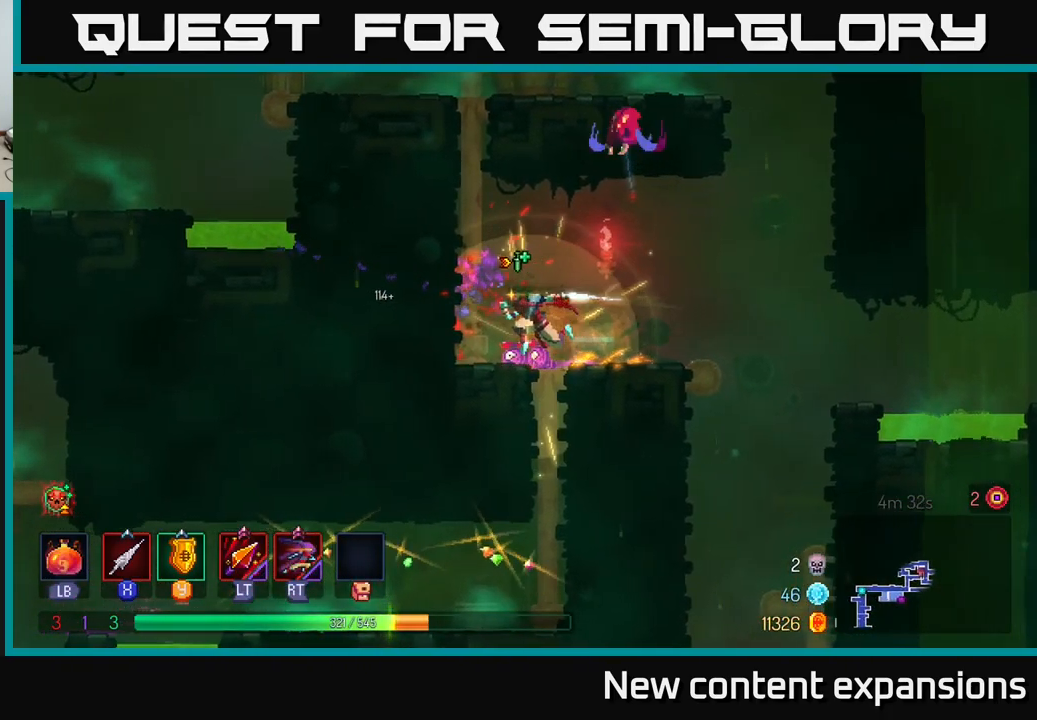
{"buttons": ["A", "X"], "left_stick": "center", "right_stick": "center", "events": [[17, "X", "up"], [67, "left_stick", "center"], [183, "left_stick", "right"], [200, "A", "down"], [367, "A", "up"], [417, "A", "down"], [467, "X", "down"], [483, "left_stick", "center"]]}
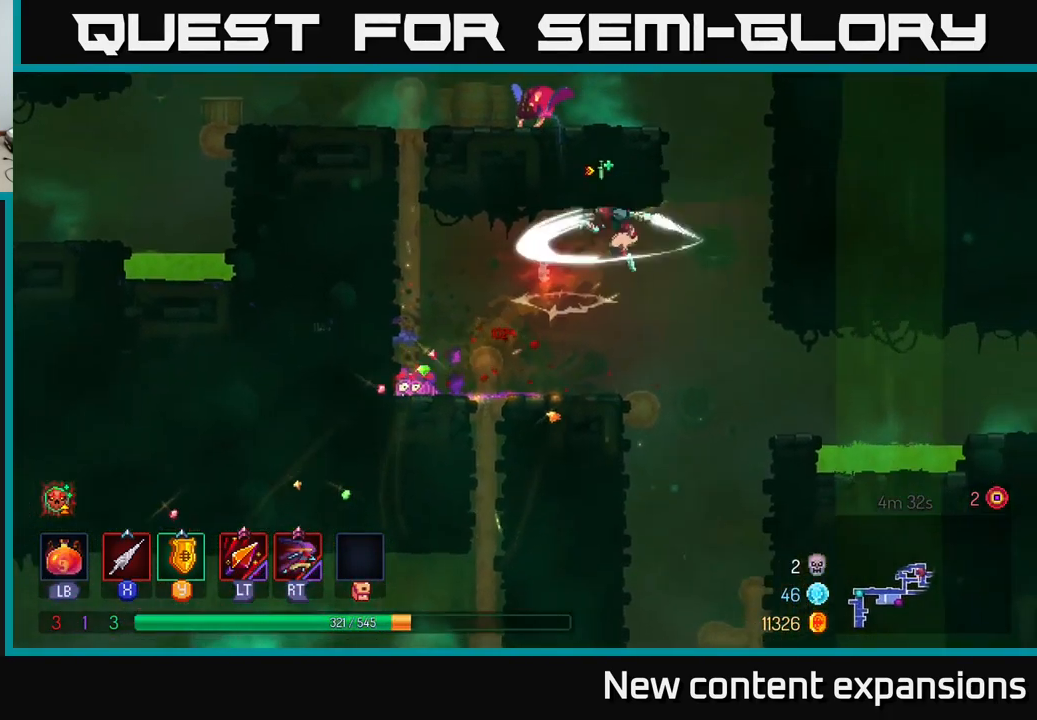
{"buttons": [], "left_stick": "center", "right_stick": "center", "events": [[33, "A", "up"], [33, "left_stick", "left"], [83, "X", "up"], [183, "X", "down"], [317, "X", "up"], [350, "left_stick", "center"]]}
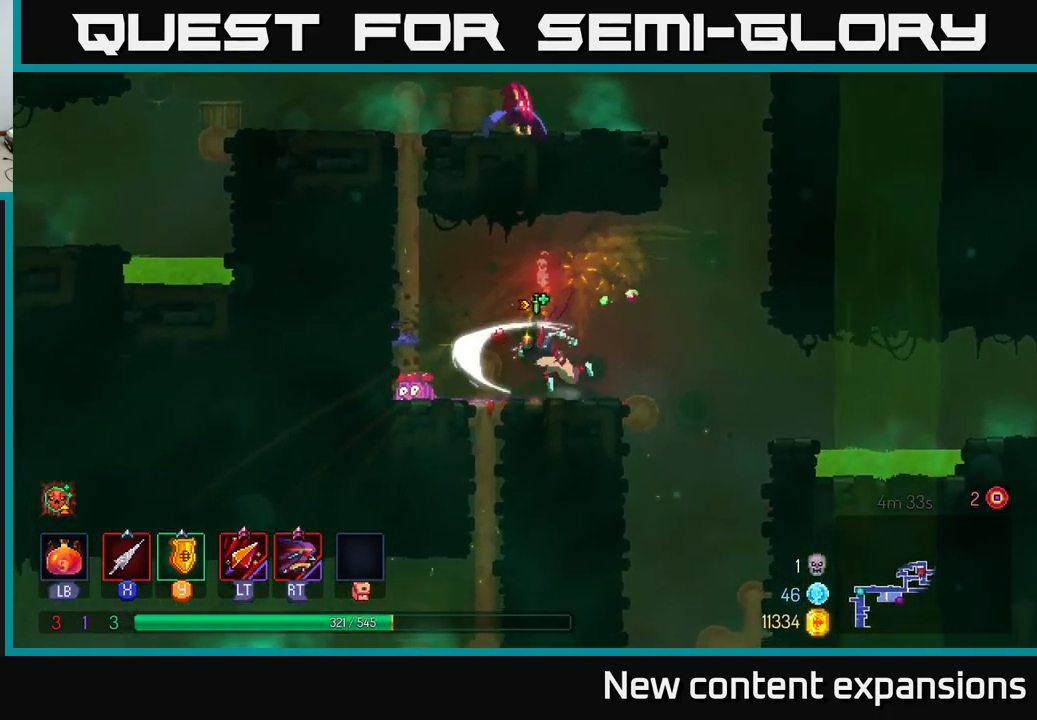
{"buttons": ["A"], "left_stick": "left", "right_stick": "center", "events": [[17, "left_stick", "left"], [183, "A", "down"], [283, "A", "up"], [366, "A", "down"]]}
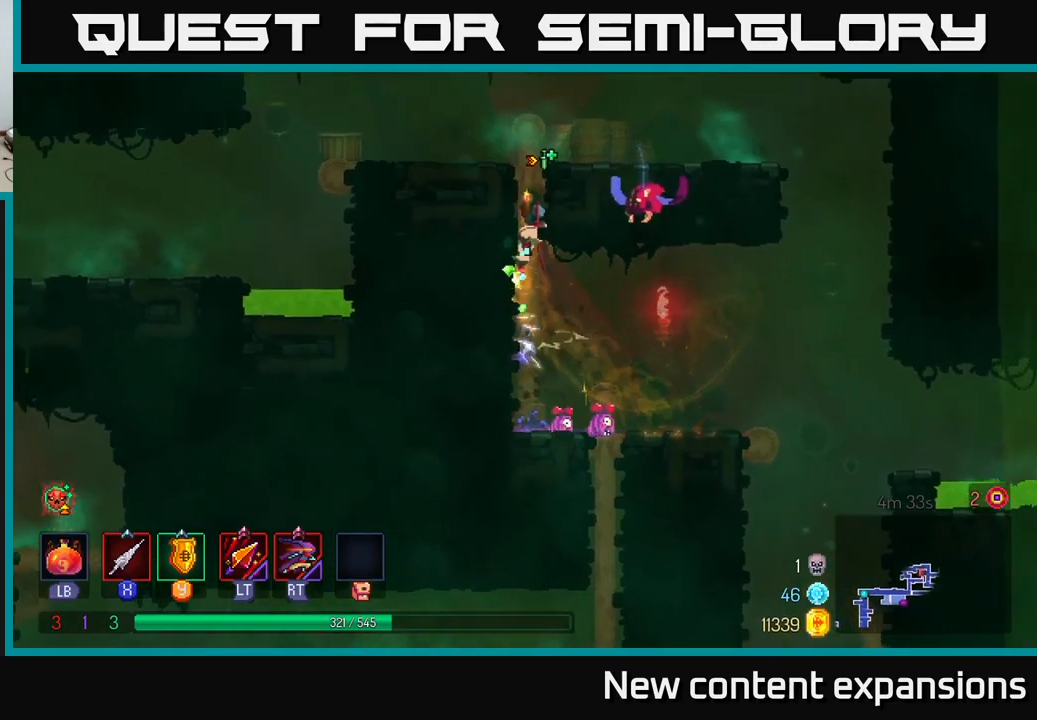
{"buttons": ["X"], "left_stick": "right", "right_stick": "center", "events": [[50, "A", "up"], [50, "left_stick", "up"], [100, "left_stick", "right"], [117, "X", "down"], [200, "X", "up"], [317, "X", "down"], [384, "X", "up"], [484, "X", "down"]]}
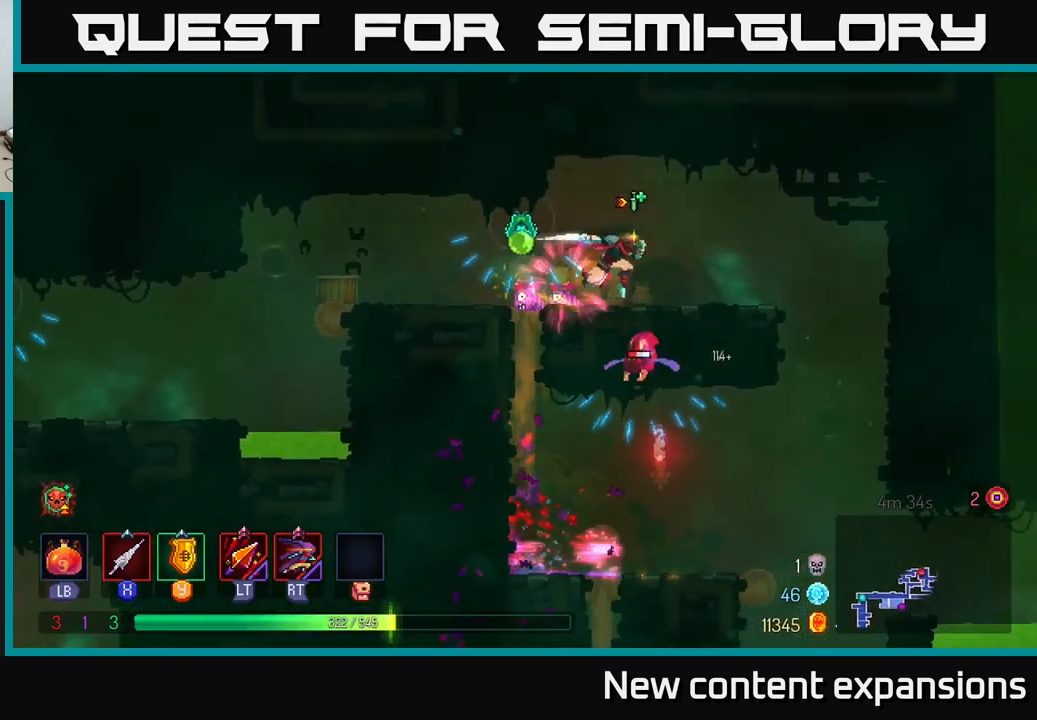
{"buttons": [], "left_stick": "left", "right_stick": "center", "events": [[84, "X", "up"], [84, "left_stick", "left"], [167, "X", "down"], [250, "X", "up"]]}
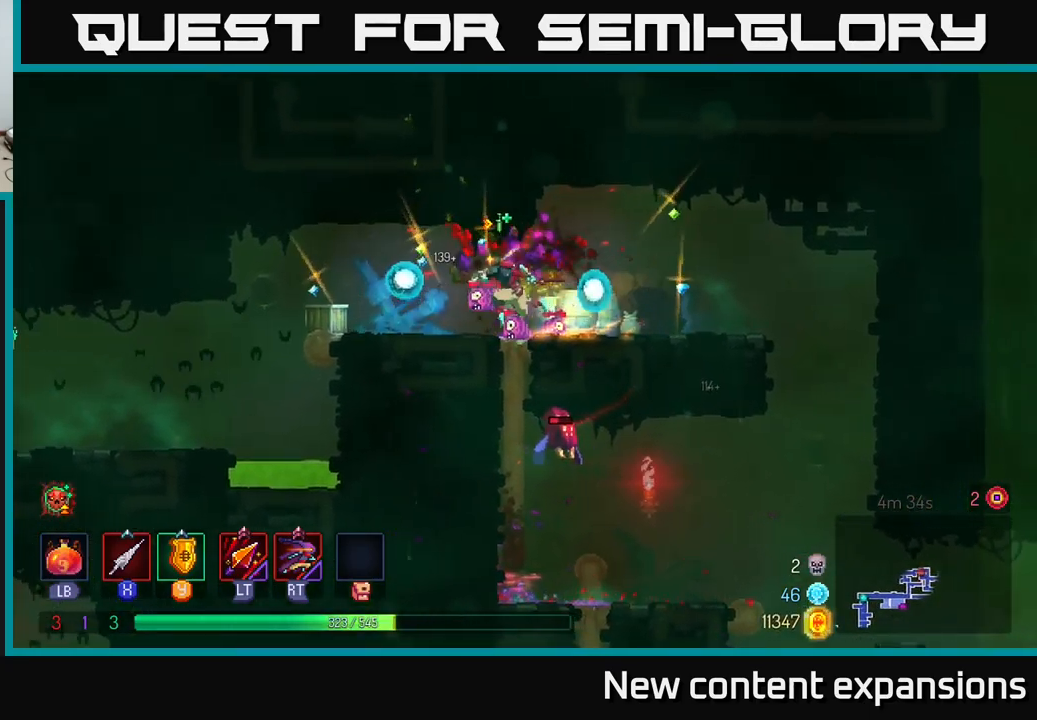
{"buttons": [], "left_stick": "left", "right_stick": "center", "events": []}
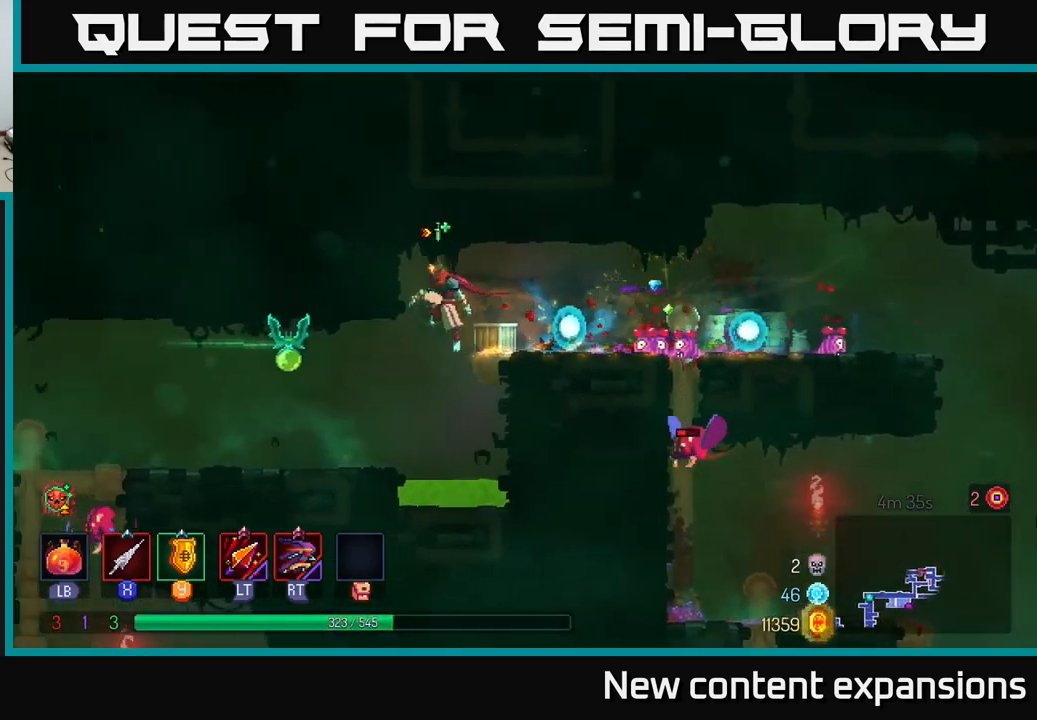
{"buttons": [], "left_stick": "left", "right_stick": "center", "events": [[34, "X", "down"], [150, "X", "up"]]}
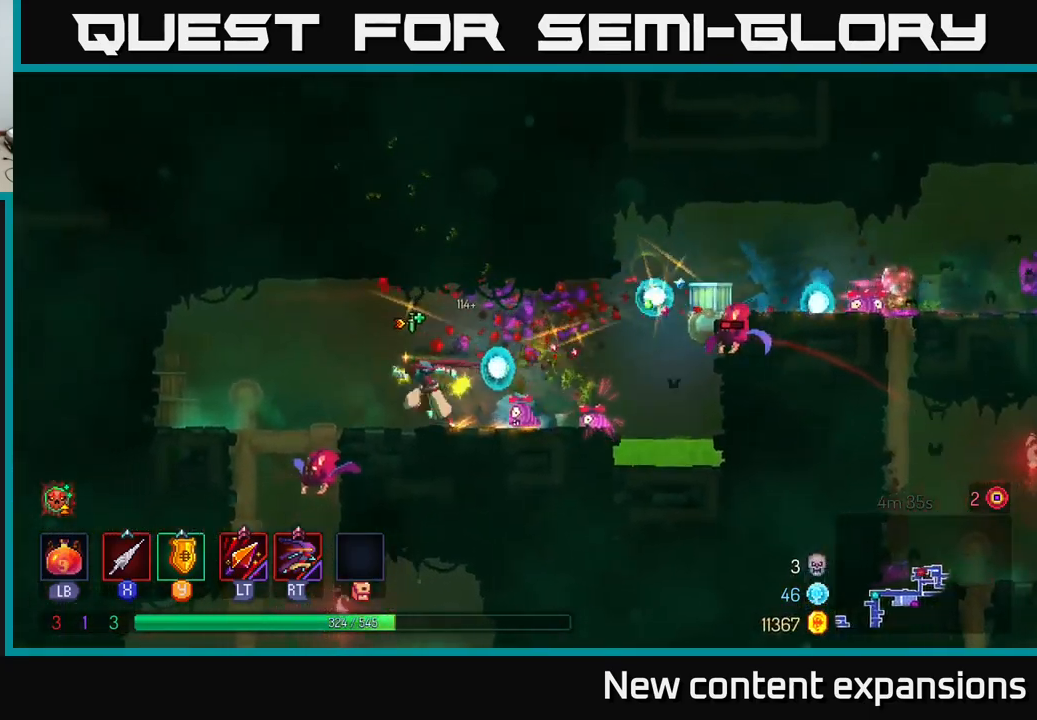
{"buttons": [], "left_stick": "down", "right_stick": "center", "events": [[267, "A", "down"], [267, "left_stick", "down"], [317, "A", "up"], [400, "A", "down"], [467, "A", "up"]]}
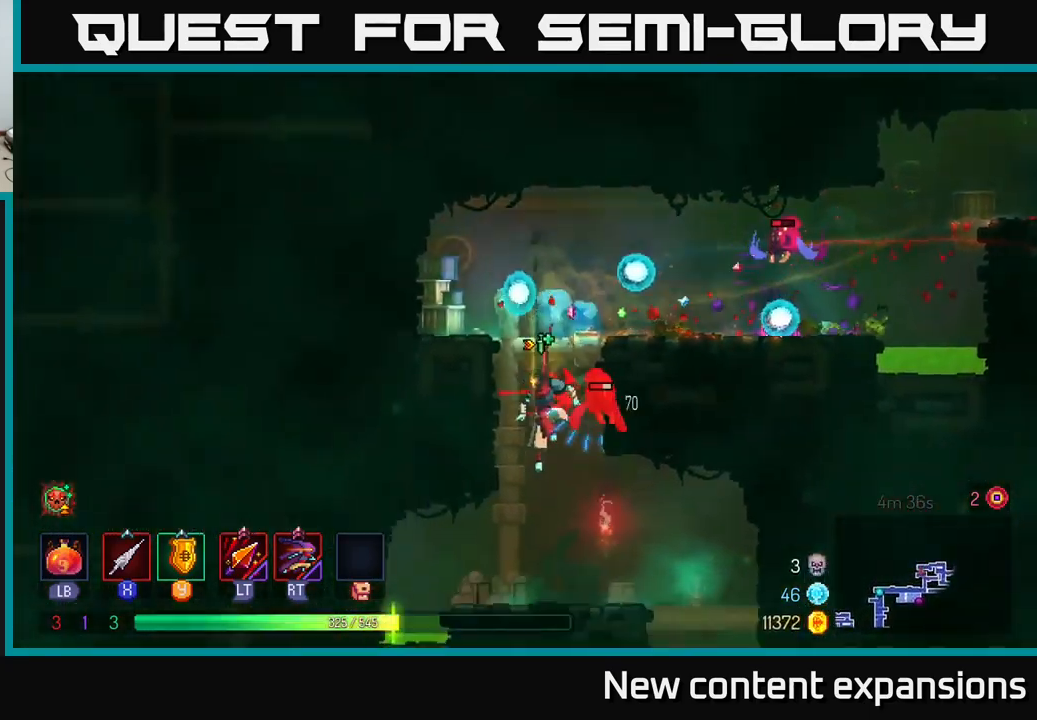
{"buttons": [], "left_stick": "right", "right_stick": "center", "events": [[117, "left_stick", "right"], [200, "left_stick", "center"], [400, "left_stick", "right"]]}
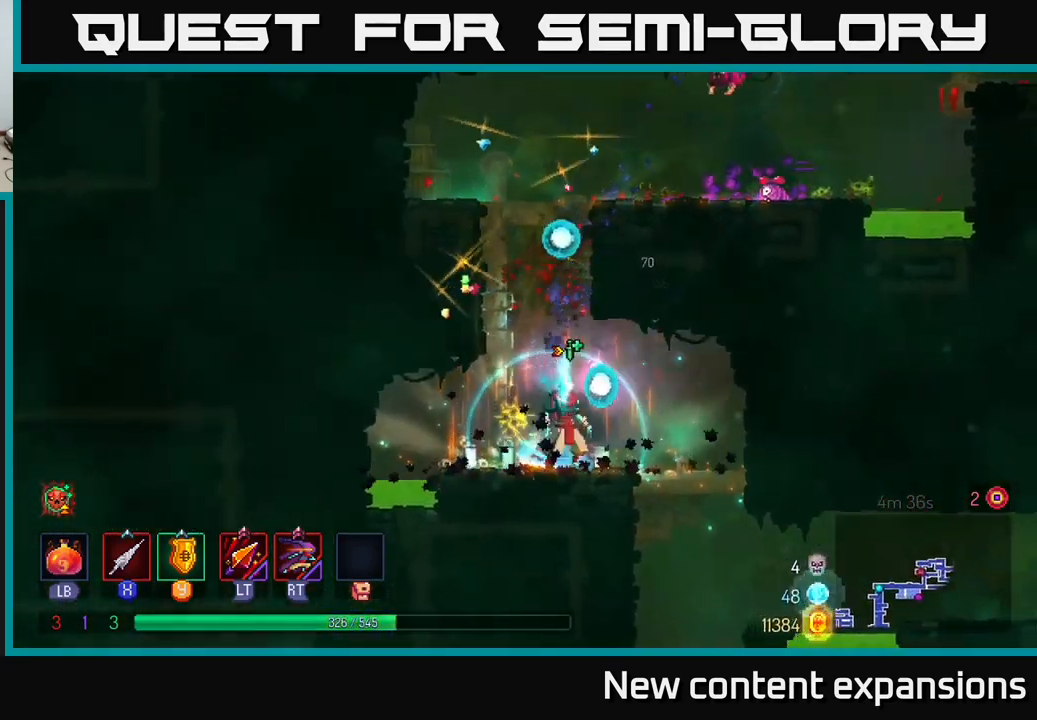
{"buttons": [], "left_stick": "up", "right_stick": "center", "events": [[84, "A", "down"], [100, "left_stick", "left"], [150, "A", "up"], [250, "A", "down"], [384, "A", "up"], [450, "left_stick", "up"]]}
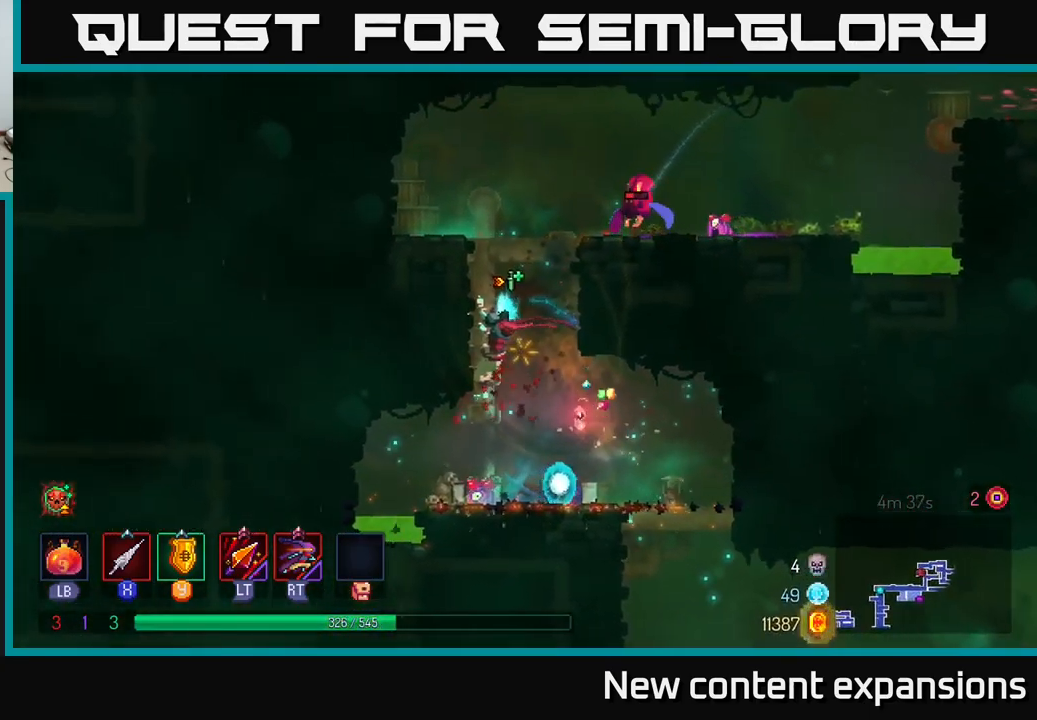
{"buttons": [], "left_stick": "center", "right_stick": "center", "events": [[117, "A", "down"], [117, "left_stick", "up-right"], [184, "X", "down"], [284, "A", "up"], [284, "X", "up"], [384, "X", "down"], [467, "X", "up"], [467, "left_stick", "center"]]}
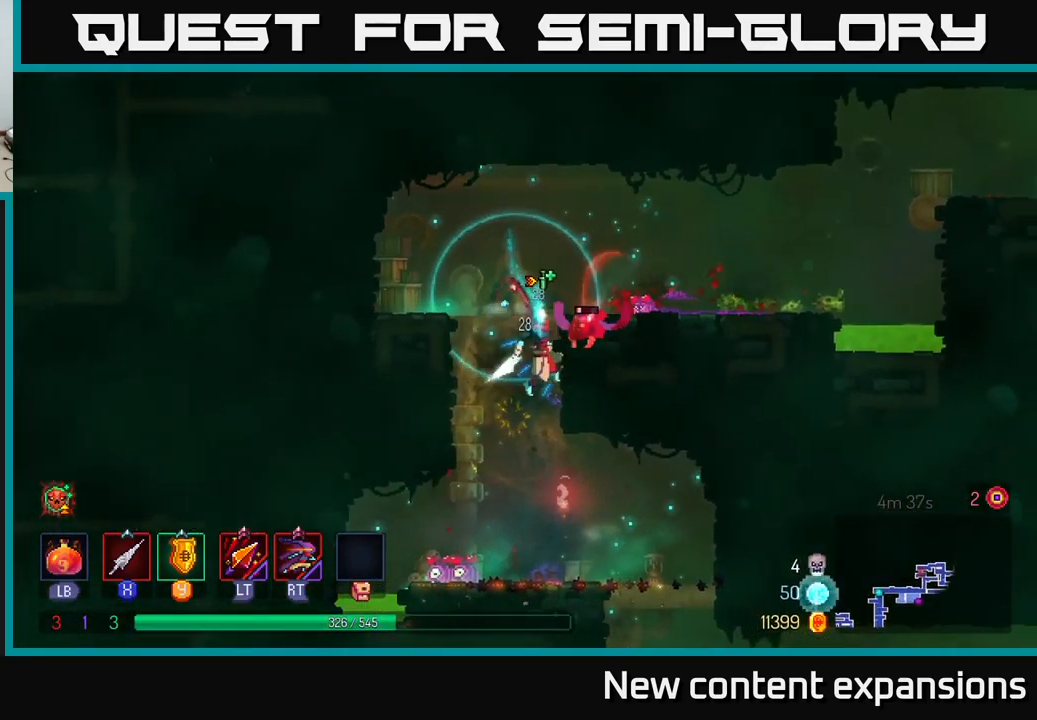
{"buttons": ["X"], "left_stick": "center", "right_stick": "center", "events": [[117, "X", "down"], [117, "left_stick", "right"], [184, "X", "up"], [300, "X", "down"], [367, "X", "up"], [417, "left_stick", "center"], [484, "X", "down"]]}
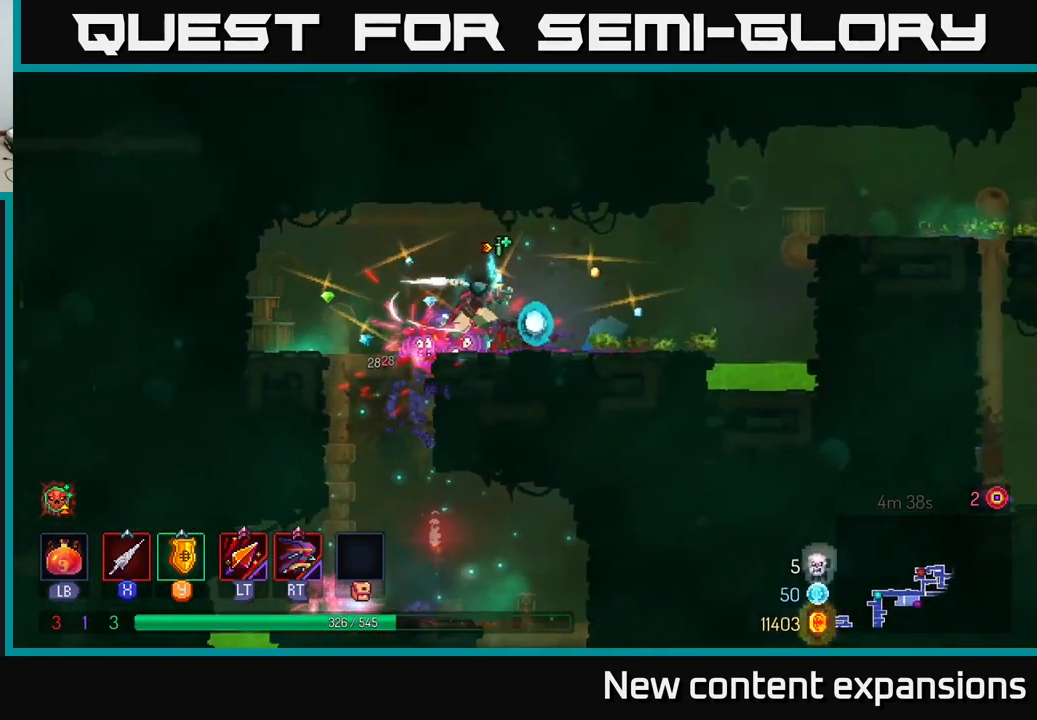
{"buttons": [], "left_stick": "right", "right_stick": "center", "events": [[17, "left_stick", "right"], [67, "X", "up"], [117, "left_stick", "left"], [250, "left_stick", "right"]]}
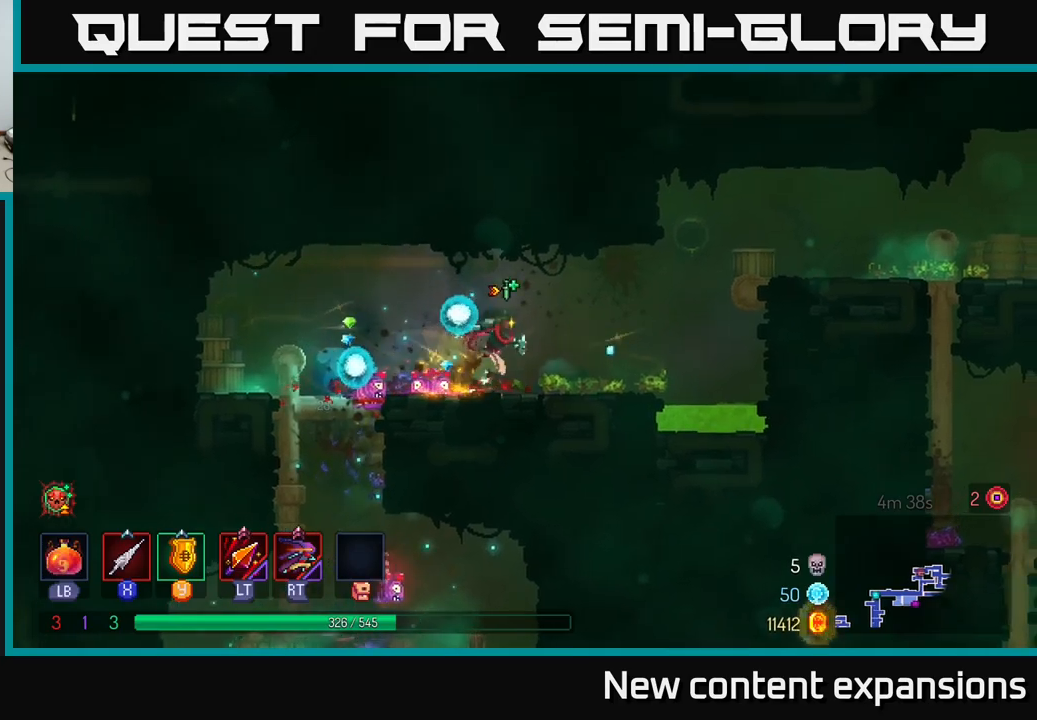
{"buttons": ["A"], "left_stick": "right", "right_stick": "center", "events": [[300, "A", "down"], [383, "A", "up"], [483, "A", "down"]]}
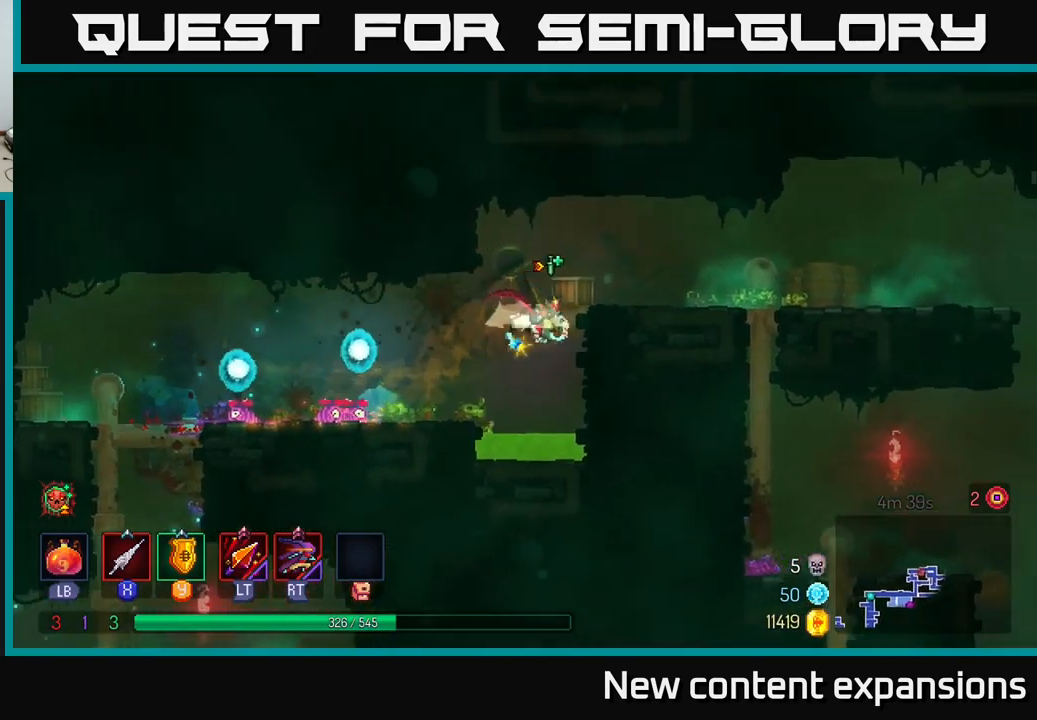
{"buttons": ["A"], "left_stick": "down", "right_stick": "center", "events": [[83, "A", "up"], [483, "A", "down"], [483, "left_stick", "down"]]}
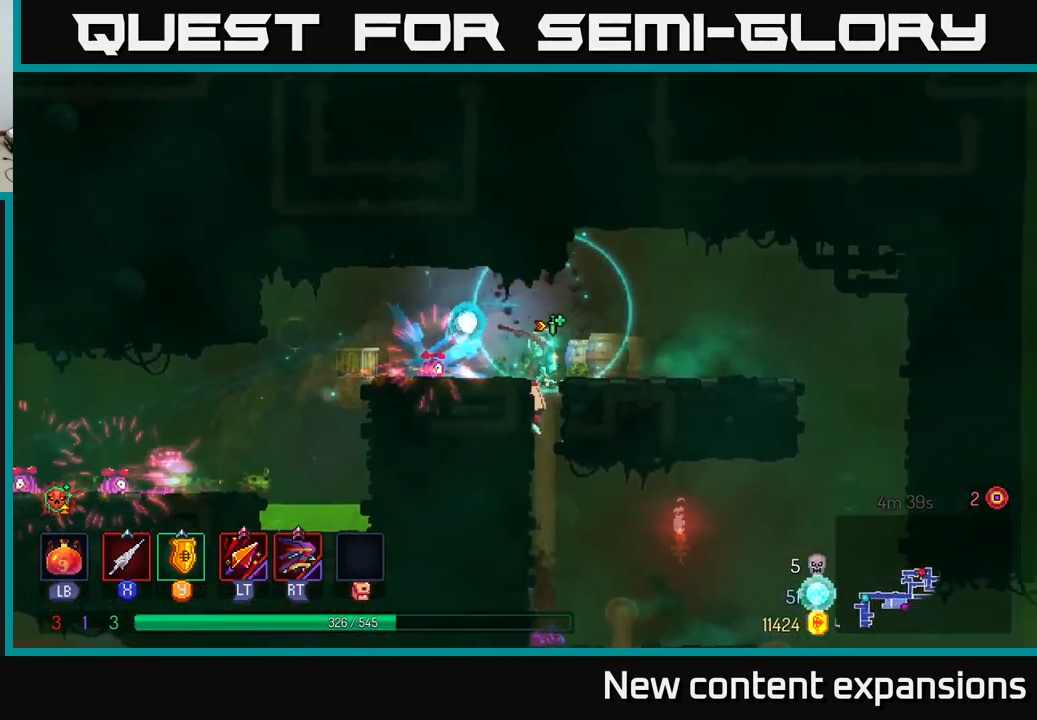
{"buttons": [], "left_stick": "right", "right_stick": "center", "events": [[50, "A", "up"], [133, "A", "down"], [200, "A", "up"], [216, "left_stick", "right"], [283, "B", "down"], [383, "B", "up"]]}
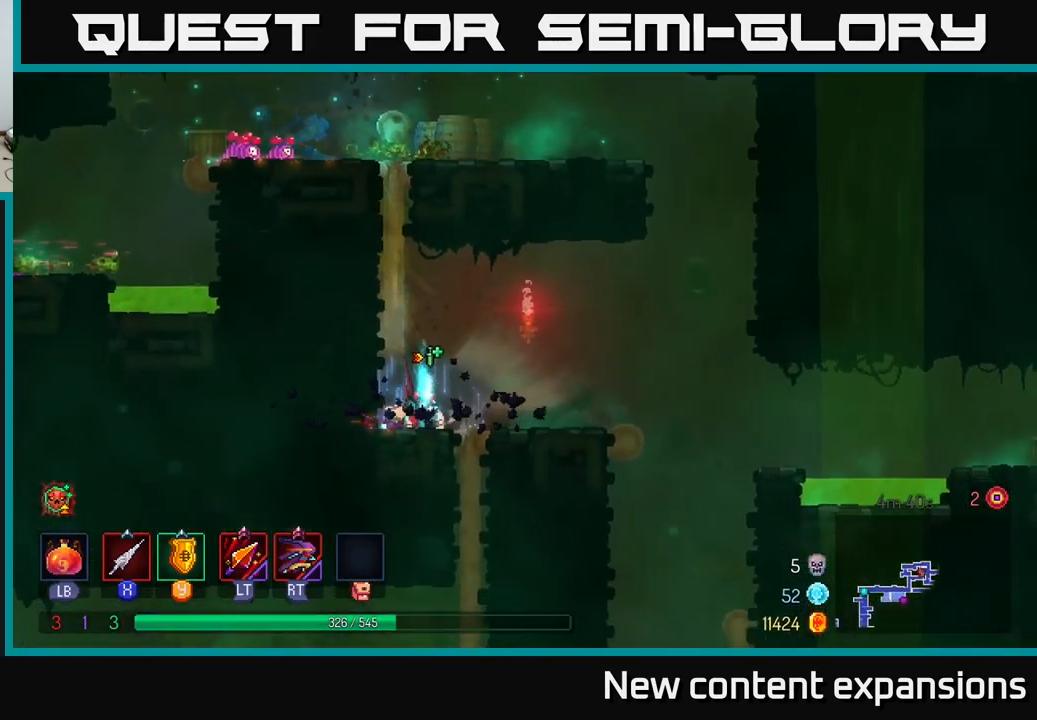
{"buttons": [], "left_stick": "down-right", "right_stick": "center", "events": [[83, "left_stick", "left"], [150, "left_stick", "down"], [250, "left_stick", "right"], [483, "left_stick", "down-right"]]}
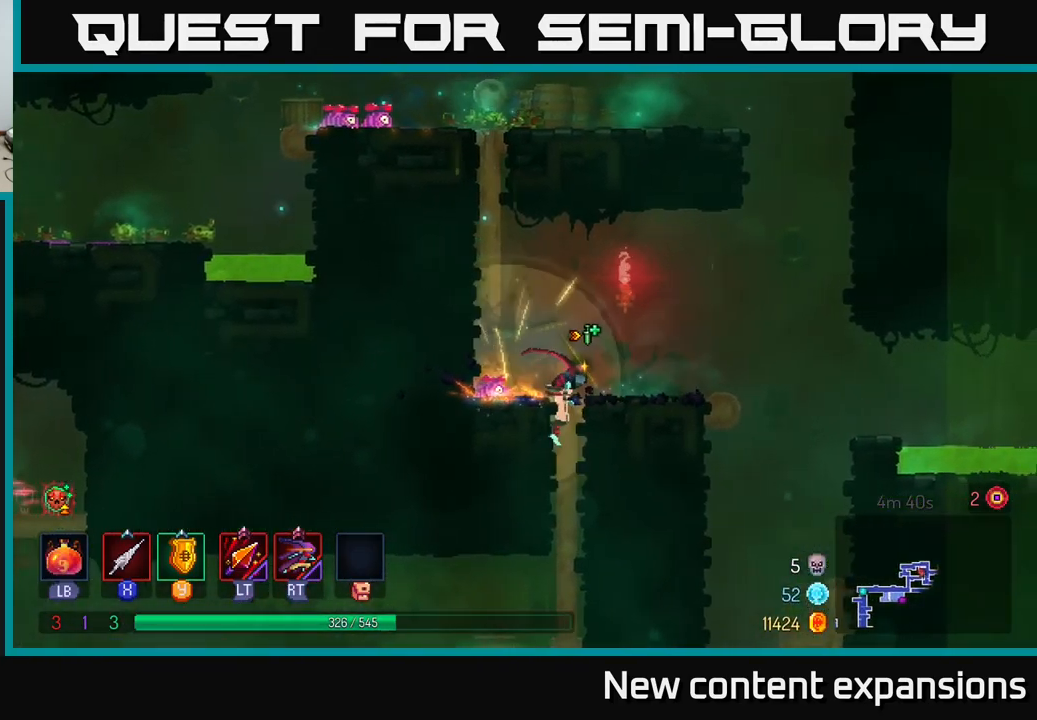
{"buttons": [], "left_stick": "left", "right_stick": "center", "events": [[33, "left_stick", "down"], [100, "A", "down"], [183, "A", "up"], [283, "A", "down"], [383, "A", "up"], [416, "left_stick", "left"]]}
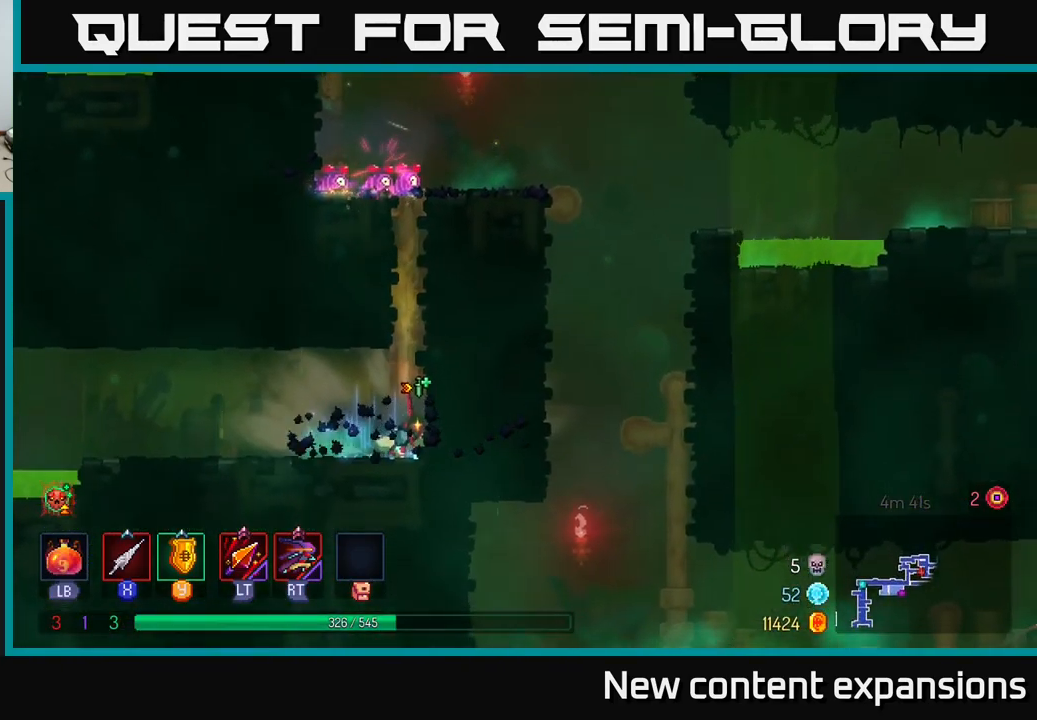
{"buttons": [], "left_stick": "left", "right_stick": "center", "events": [[50, "B", "down"], [166, "B", "up"], [283, "B", "down"], [366, "B", "up"]]}
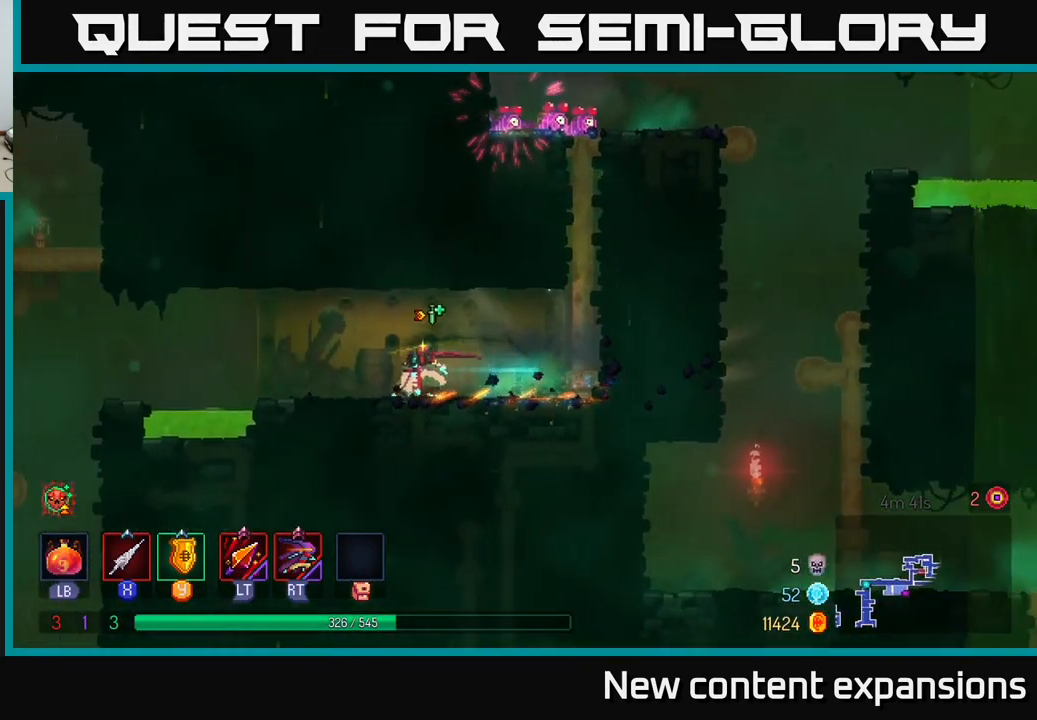
{"buttons": ["A"], "left_stick": "left", "right_stick": "center", "events": [[216, "A", "down"], [333, "A", "up"], [466, "A", "down"]]}